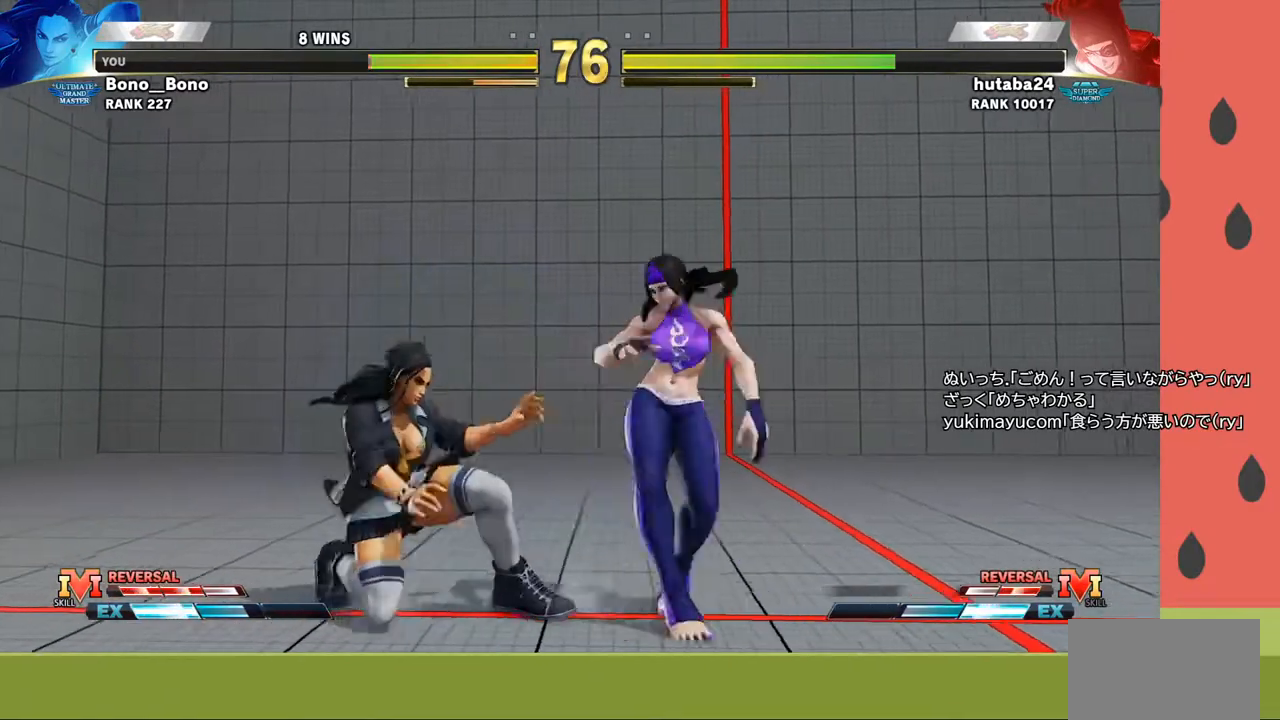
Gameplay with a controller (arcade stick); each line is a JSON object with the inputs held at the frame after it. "events" lists button and stick changes between this image and that frame as [ms after this image, input, new state], when the widget could be followed in between. Not read: L3 R3.
{"buttons": [], "left_stick": "down-left", "events": [[417, "left_stick", "down-left"]]}
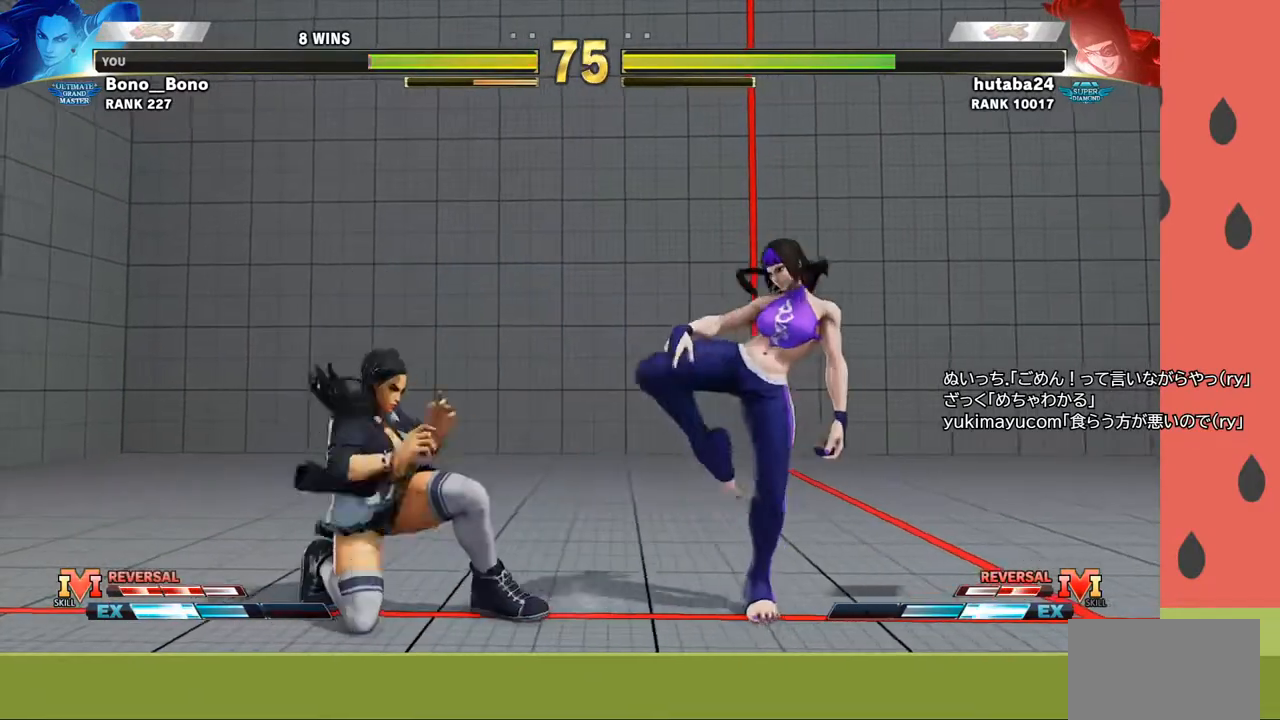
{"buttons": [], "left_stick": "left", "events": [[183, "R1", "down"], [183, "left_stick", "down"], [267, "R1", "up"], [333, "left_stick", "right"], [417, "left_stick", "left"]]}
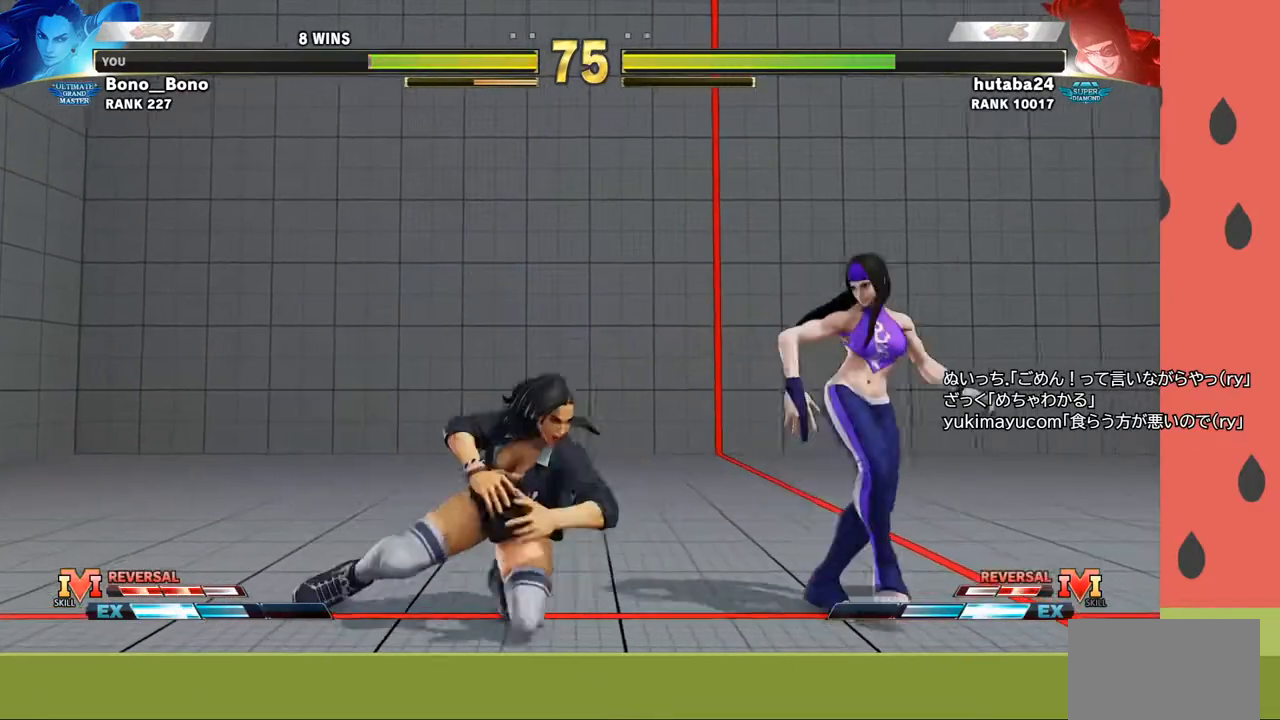
{"buttons": [], "left_stick": "center", "events": [[33, "left_stick", "down"], [183, "SQUARE", "down"], [183, "left_stick", "right"], [233, "left_stick", "center"], [250, "SQUARE", "up"]]}
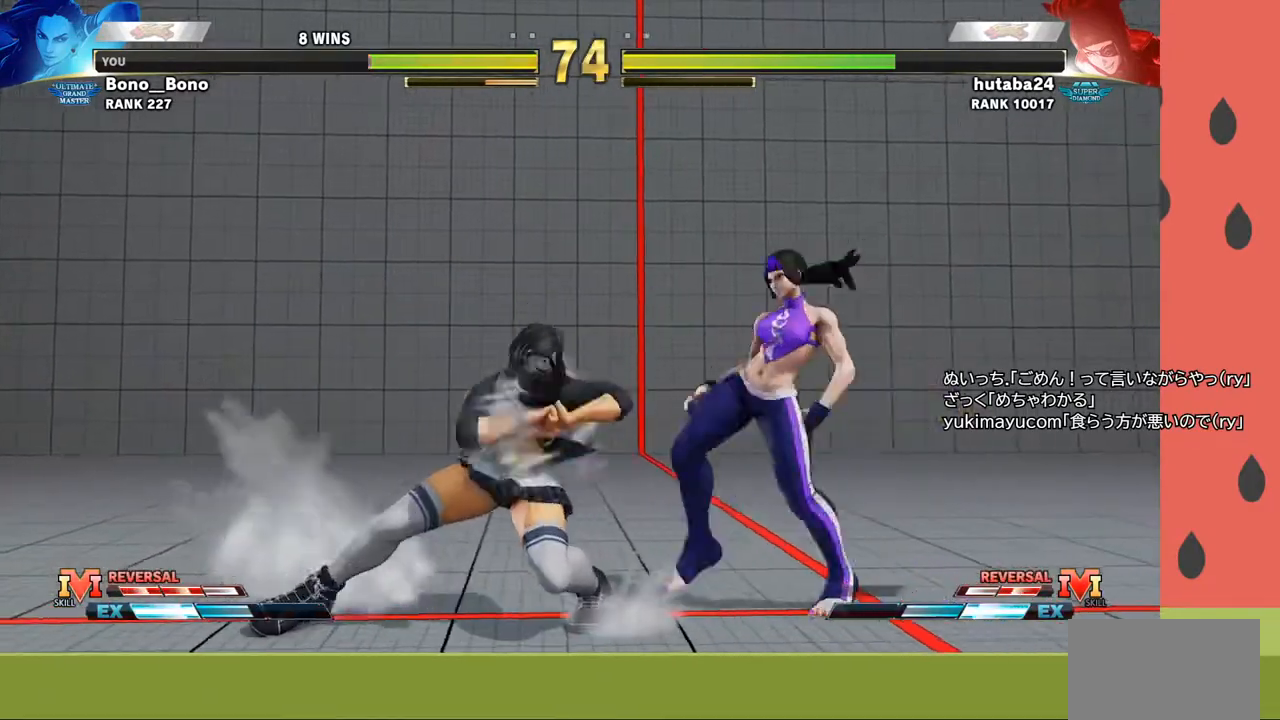
{"buttons": [], "left_stick": "down-left", "events": [[33, "left_stick", "down-left"]]}
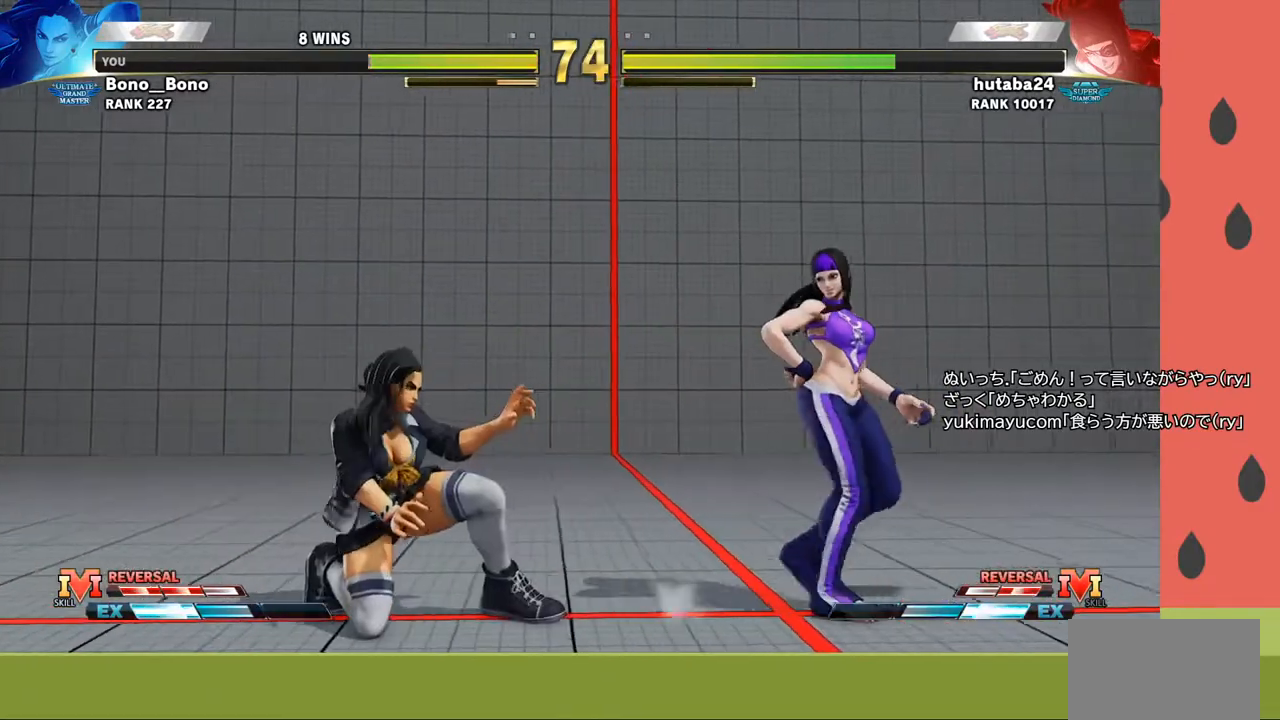
{"buttons": [], "left_stick": "left", "events": [[150, "left_stick", "down"], [267, "left_stick", "left"], [317, "R1", "down"], [400, "R1", "up"]]}
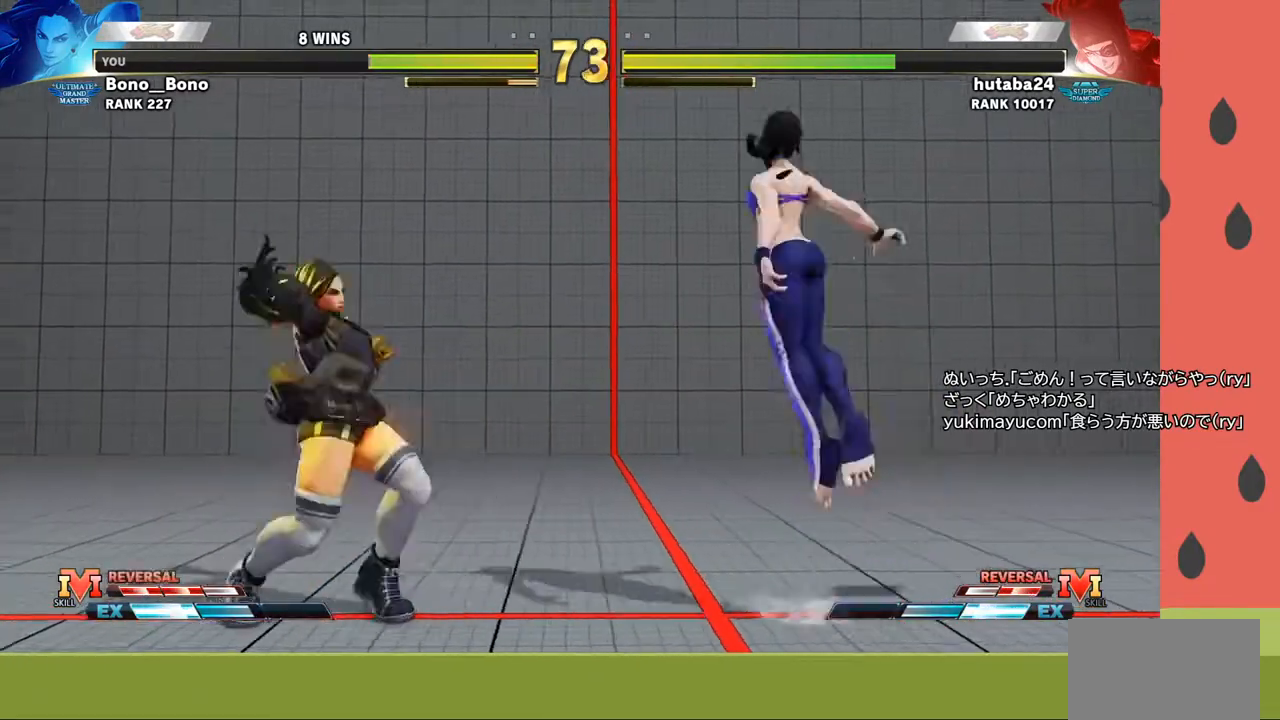
{"buttons": [], "left_stick": "left", "events": []}
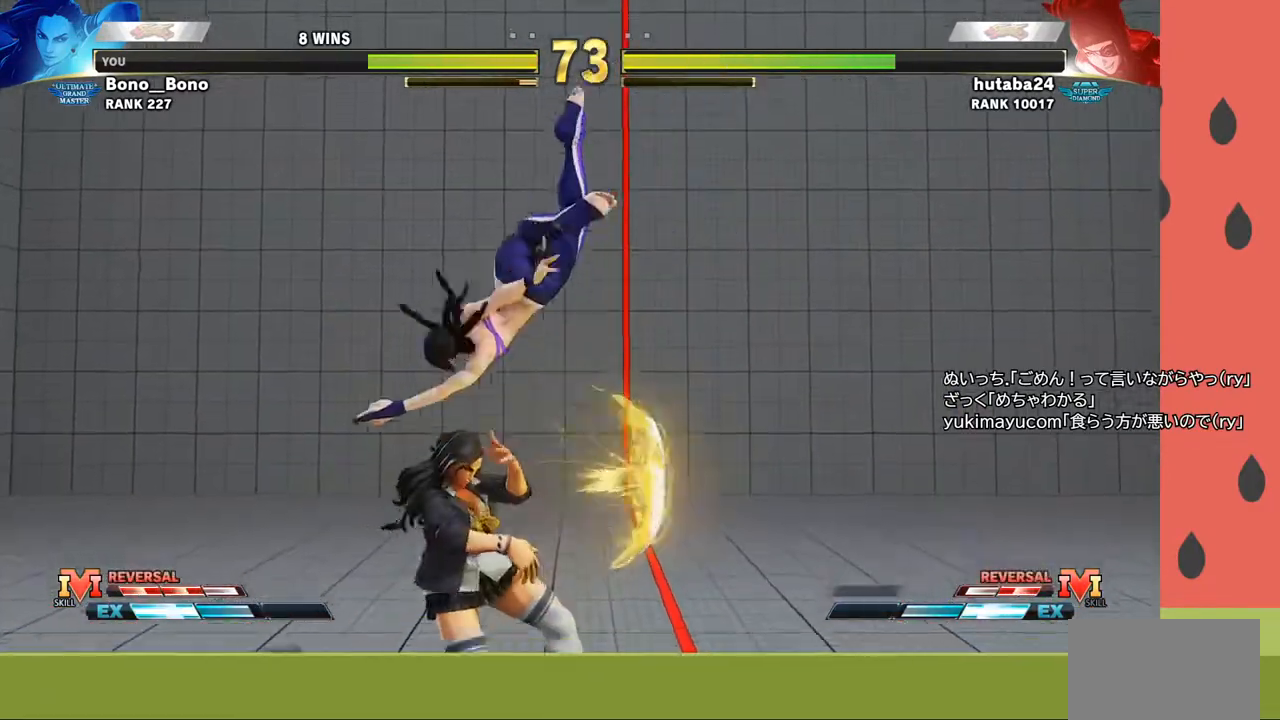
{"buttons": [], "left_stick": "down-left", "events": [[283, "left_stick", "down-left"]]}
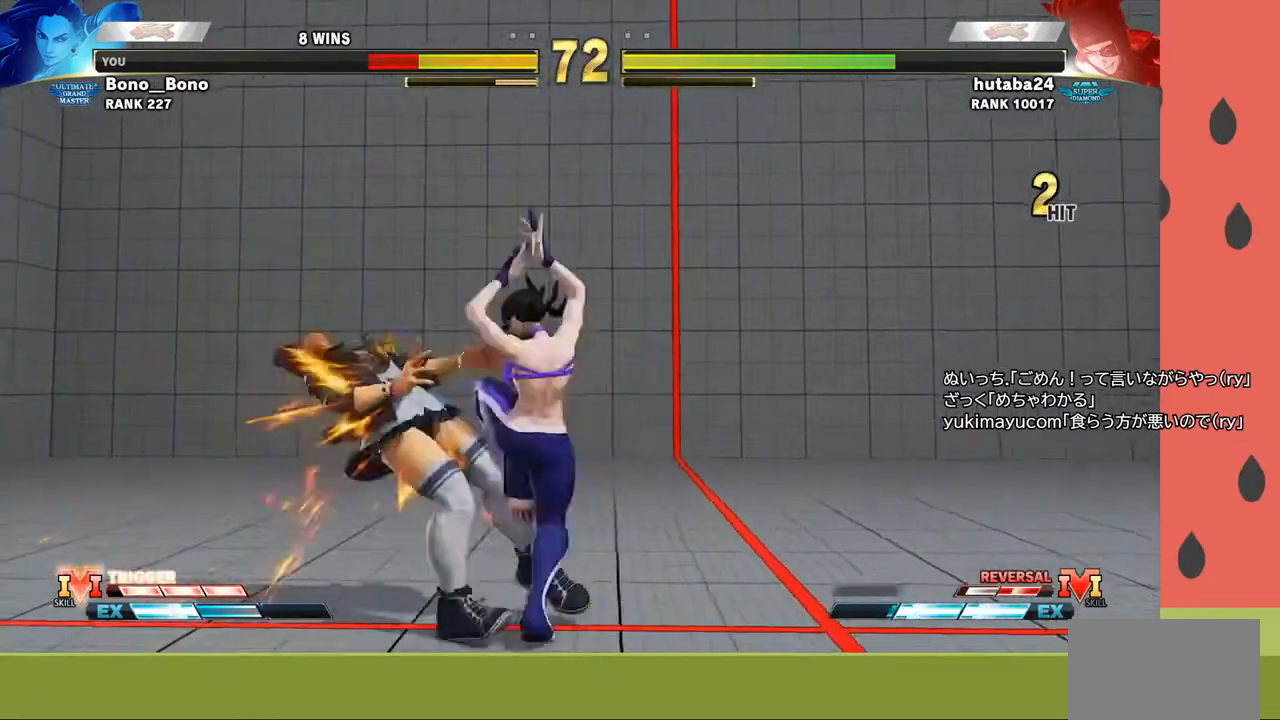
{"buttons": [], "left_stick": "down-left", "events": []}
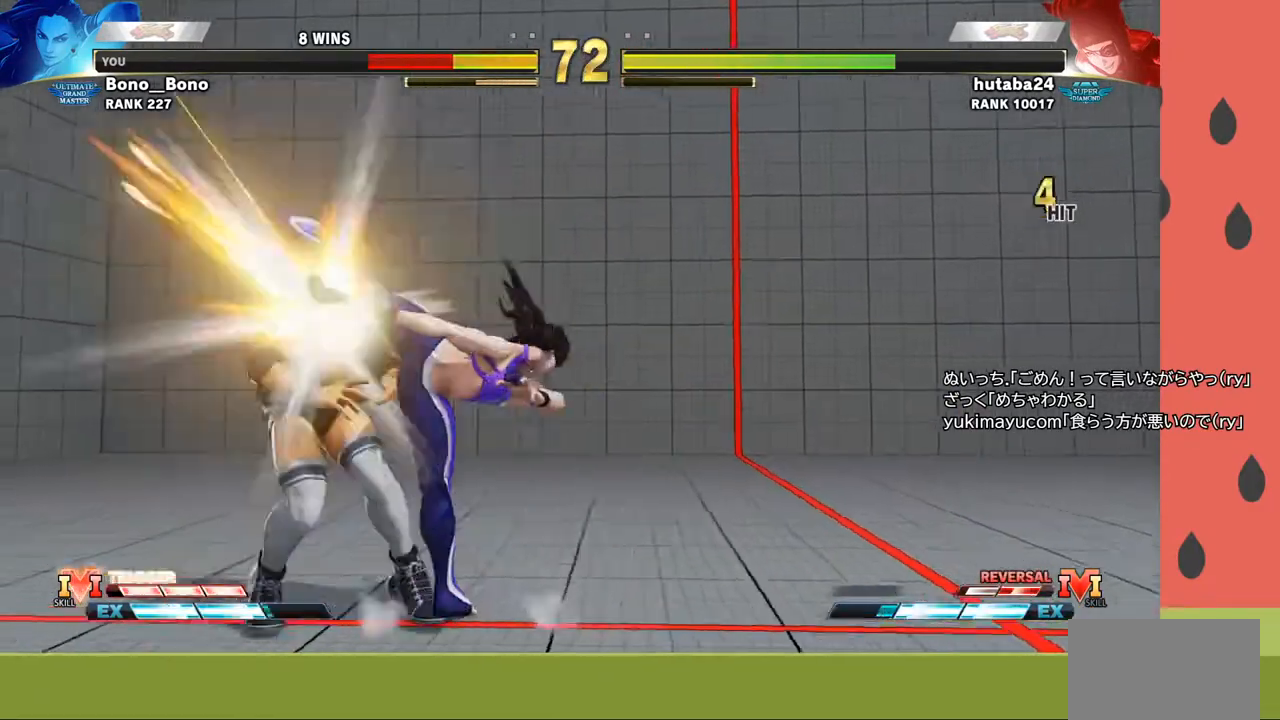
{"buttons": [], "left_stick": "center", "events": [[400, "left_stick", "center"]]}
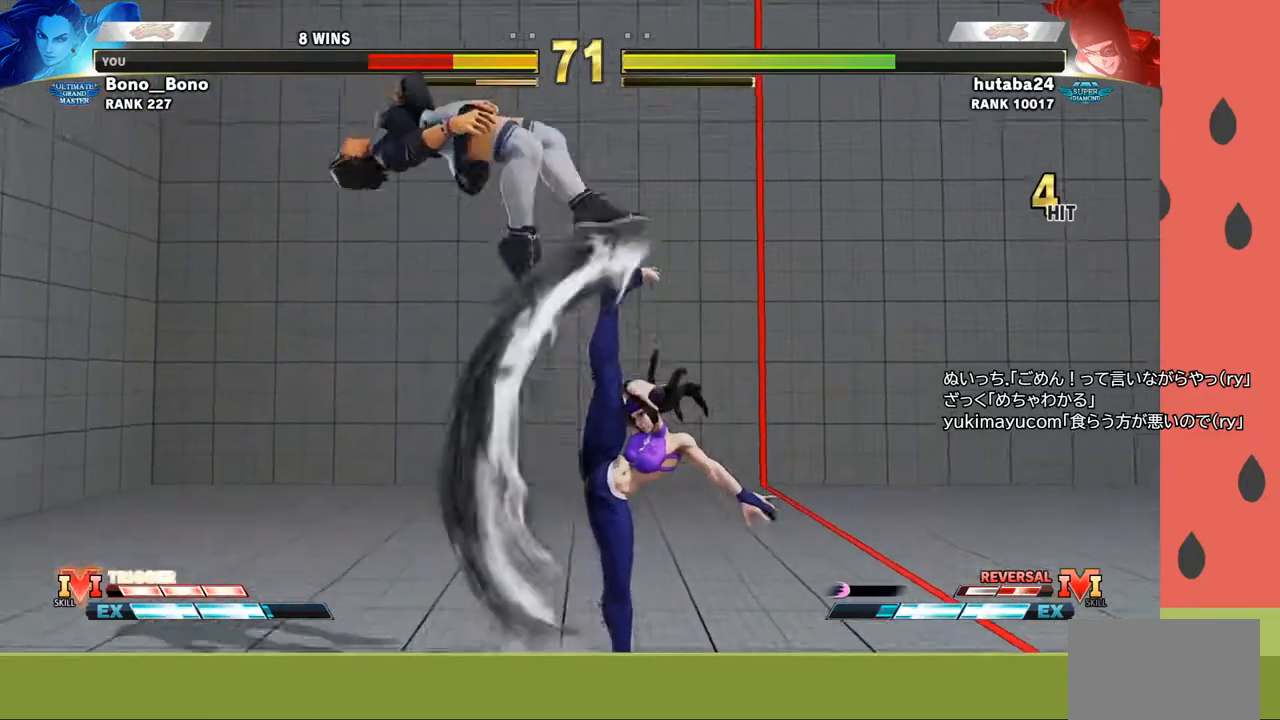
{"buttons": [], "left_stick": "down", "events": [[333, "left_stick", "down"], [433, "left_stick", "center"], [483, "left_stick", "down"]]}
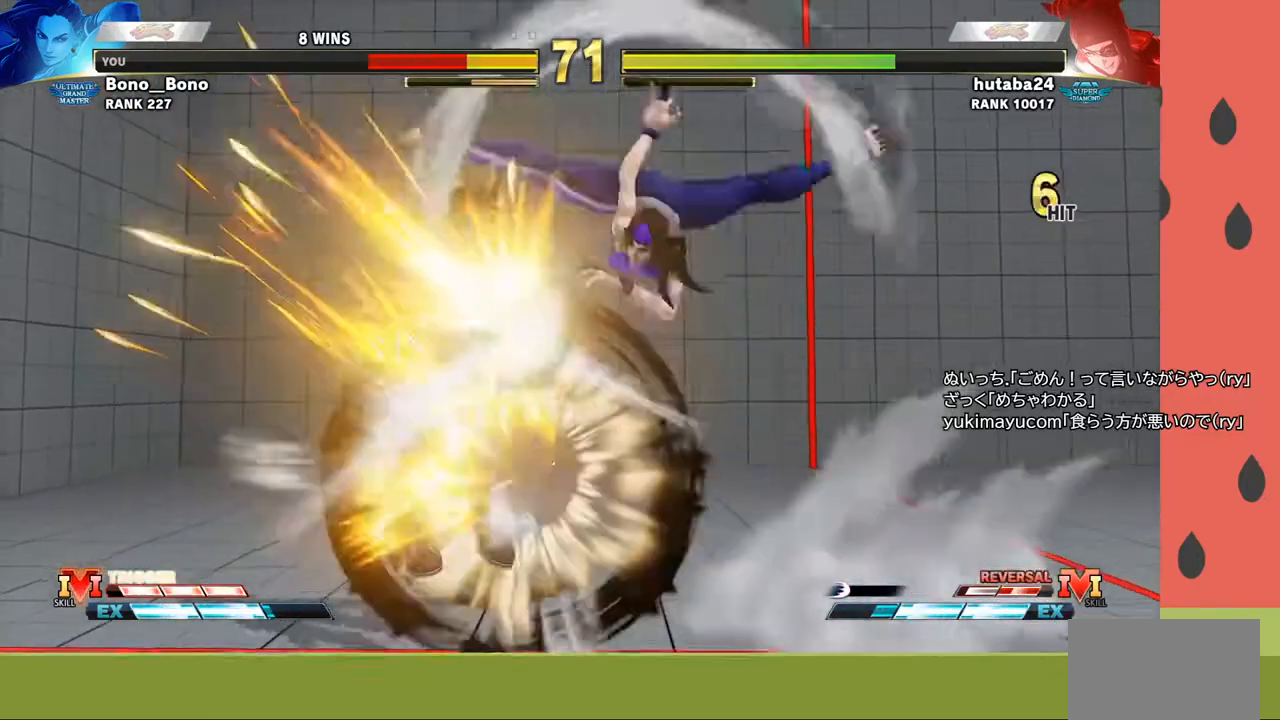
{"buttons": [], "left_stick": "center", "events": [[117, "left_stick", "center"]]}
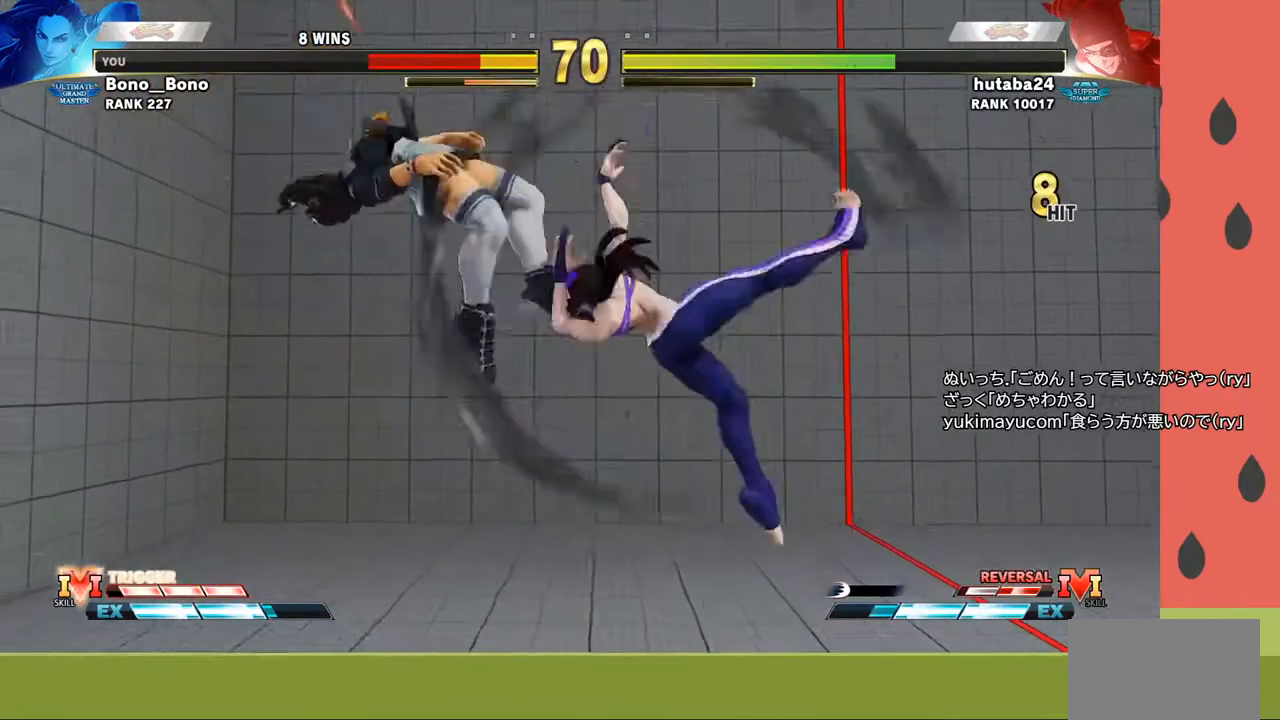
{"buttons": [], "left_stick": "left", "events": [[183, "left_stick", "left"], [267, "left_stick", "center"], [350, "left_stick", "left"], [433, "left_stick", "center"], [500, "left_stick", "left"]]}
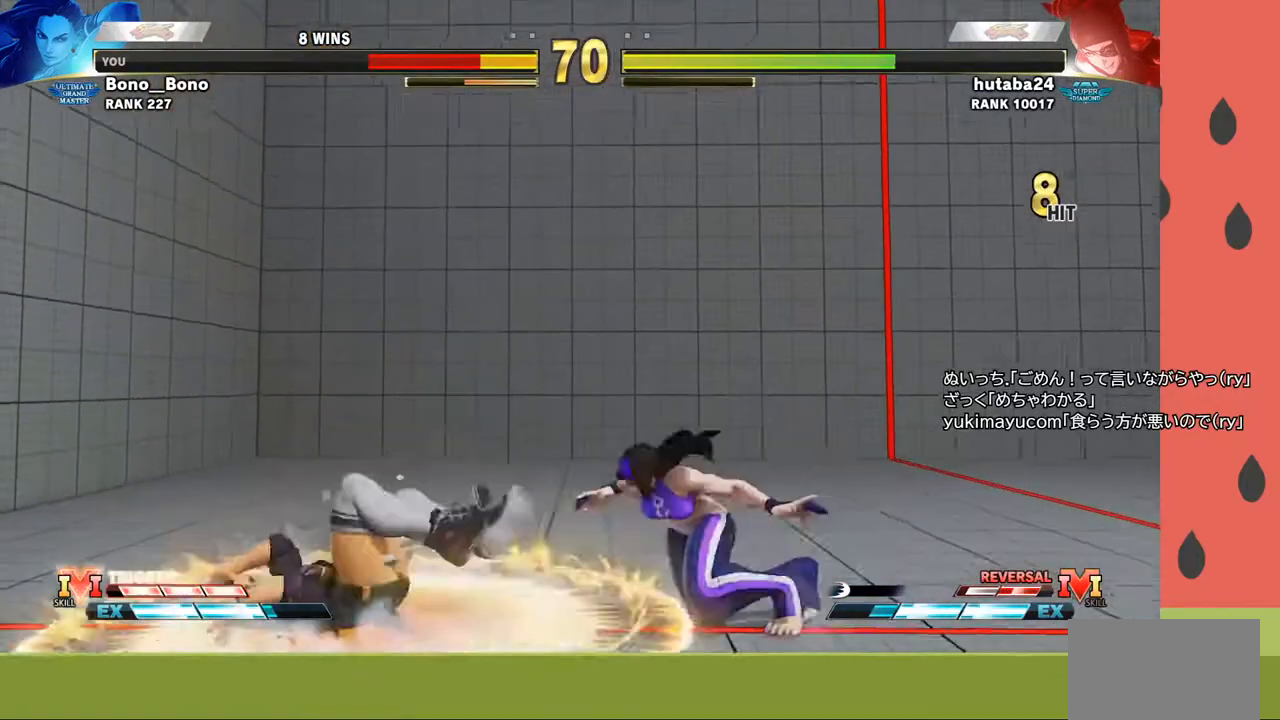
{"buttons": [], "left_stick": "left", "events": [[117, "left_stick", "center"], [217, "left_stick", "left"], [300, "left_stick", "center"], [367, "left_stick", "left"]]}
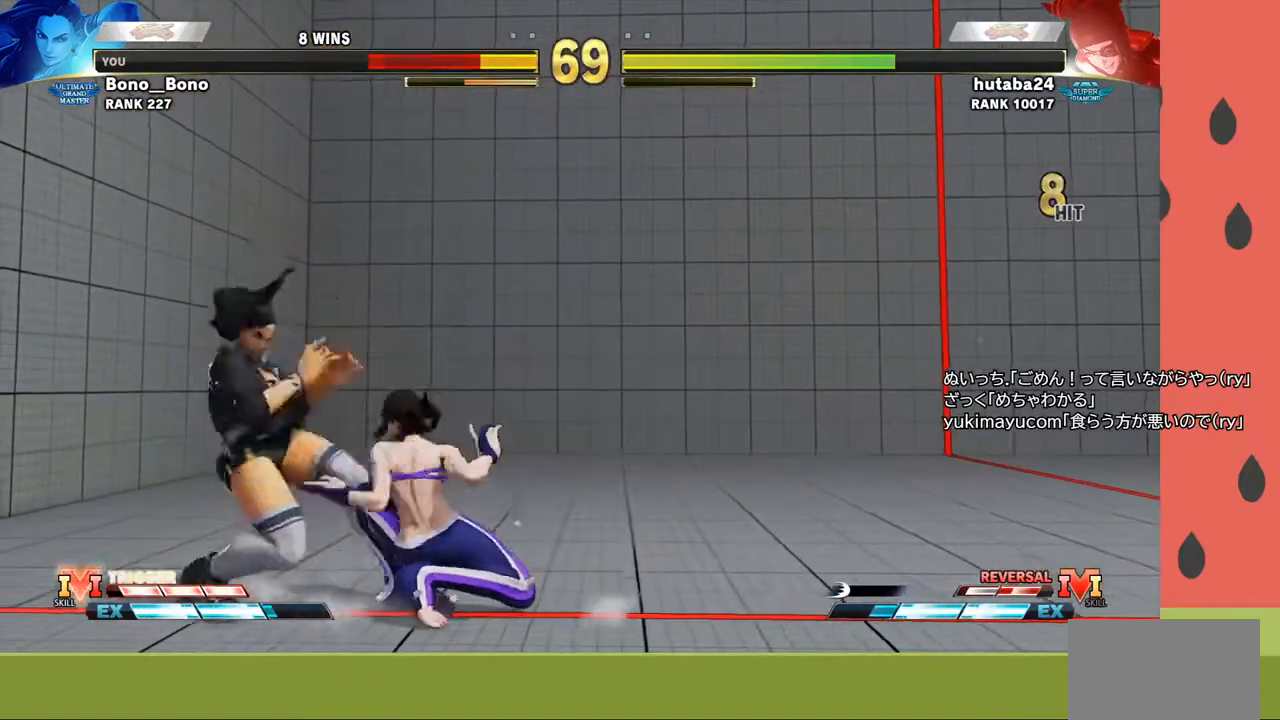
{"buttons": [], "left_stick": "left", "events": []}
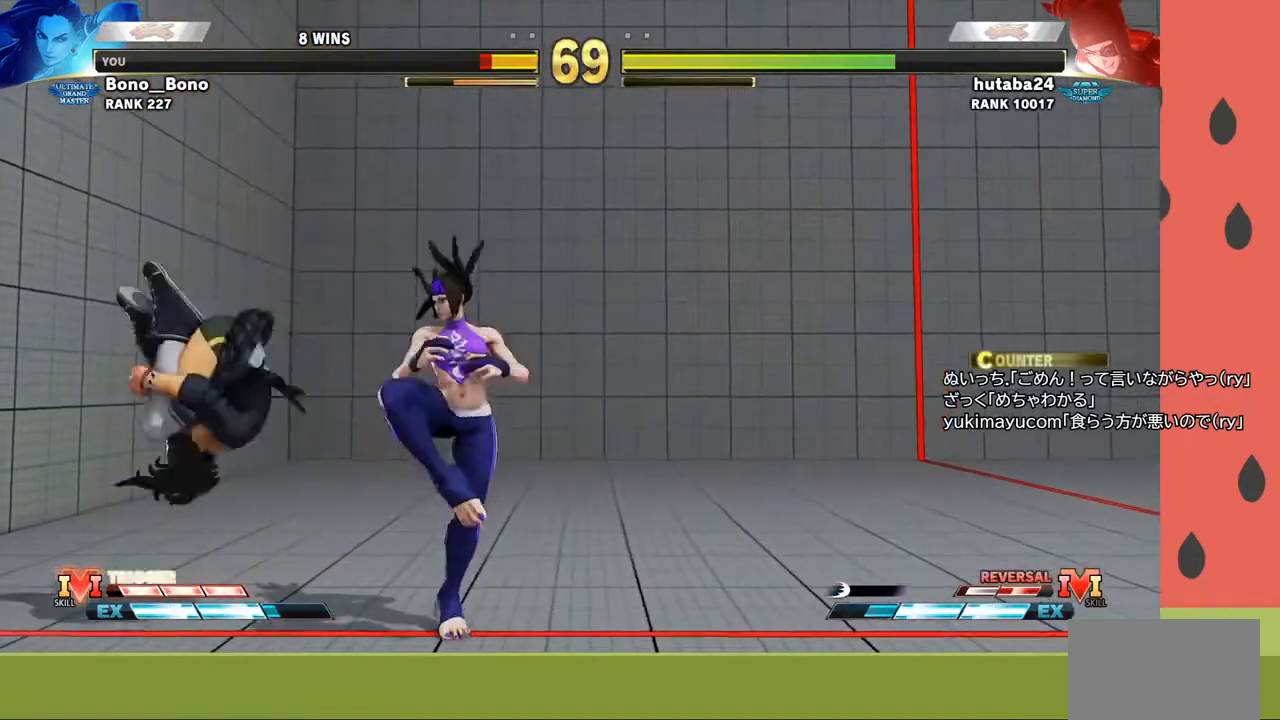
{"buttons": [], "left_stick": "down-left", "events": [[117, "SQUARE", "down"], [183, "SQUARE", "up"], [383, "left_stick", "down-left"]]}
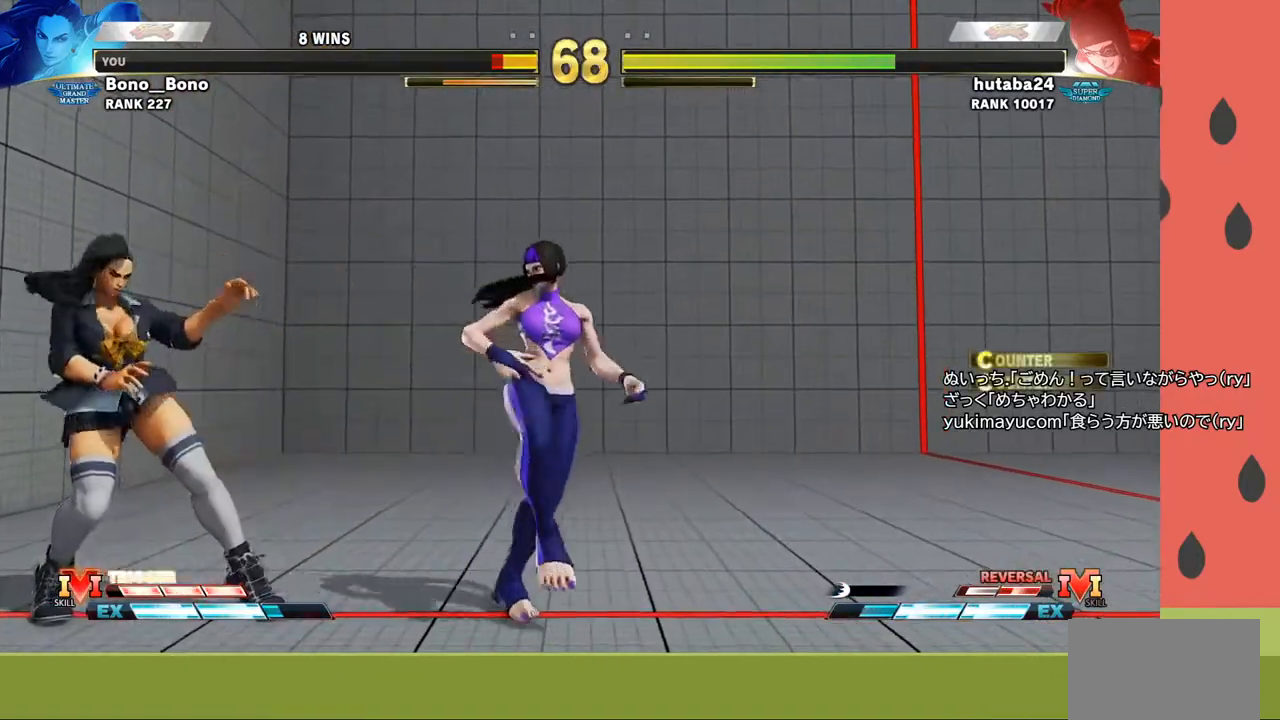
{"buttons": ["SQUARE"], "left_stick": "down-right", "events": [[433, "left_stick", "down-right"], [483, "SQUARE", "down"]]}
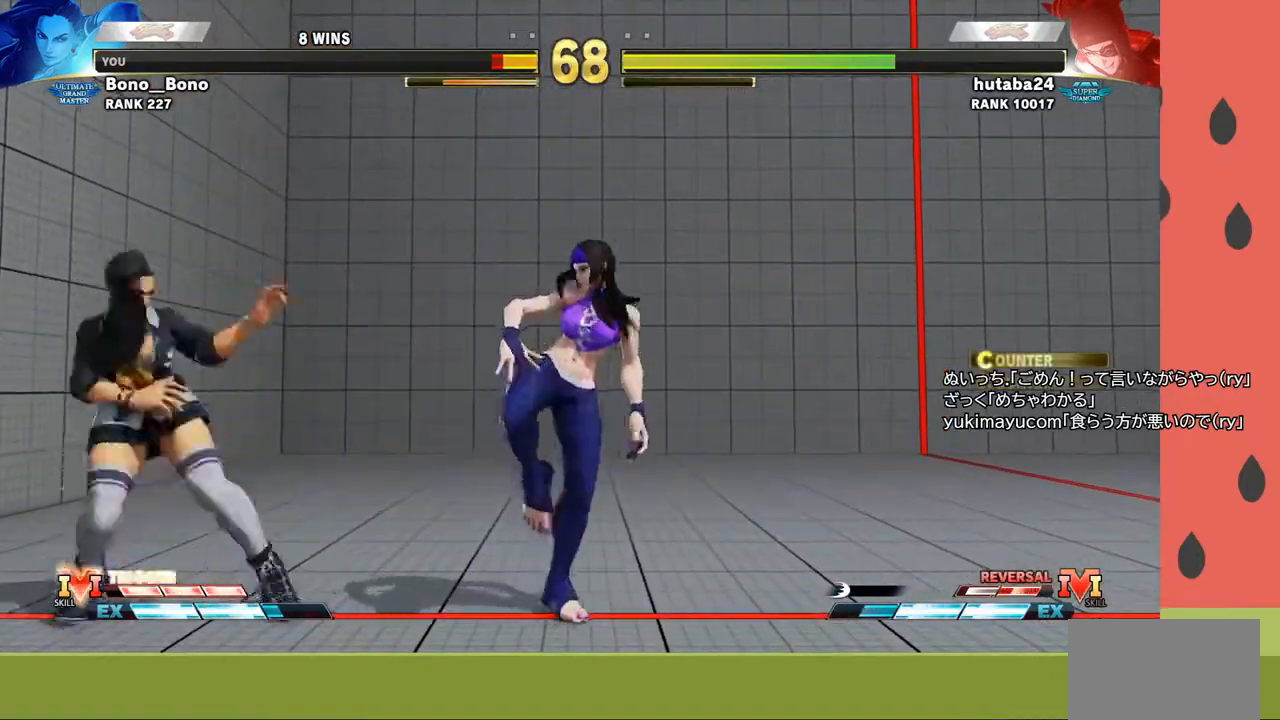
{"buttons": [], "left_stick": "left", "events": [[17, "left_stick", "center"], [33, "SQUARE", "up"], [417, "left_stick", "left"]]}
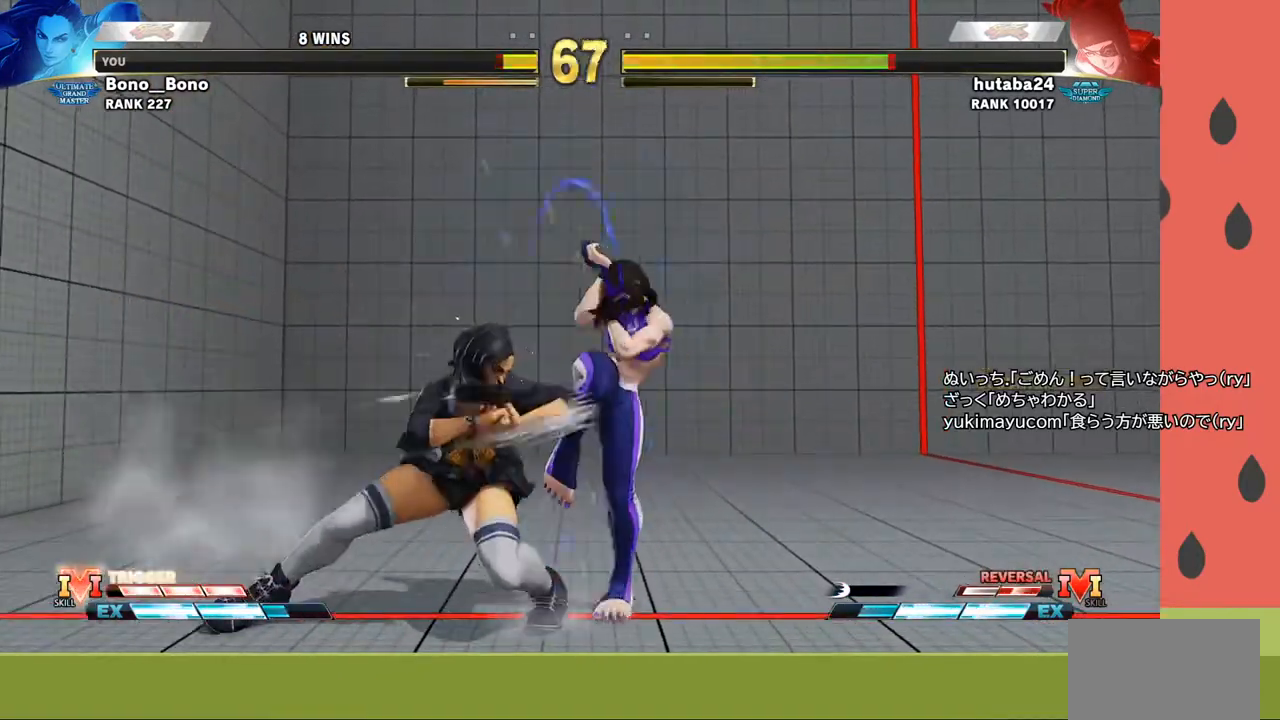
{"buttons": [], "left_stick": "left", "events": [[50, "left_stick", "down-left"], [367, "left_stick", "left"]]}
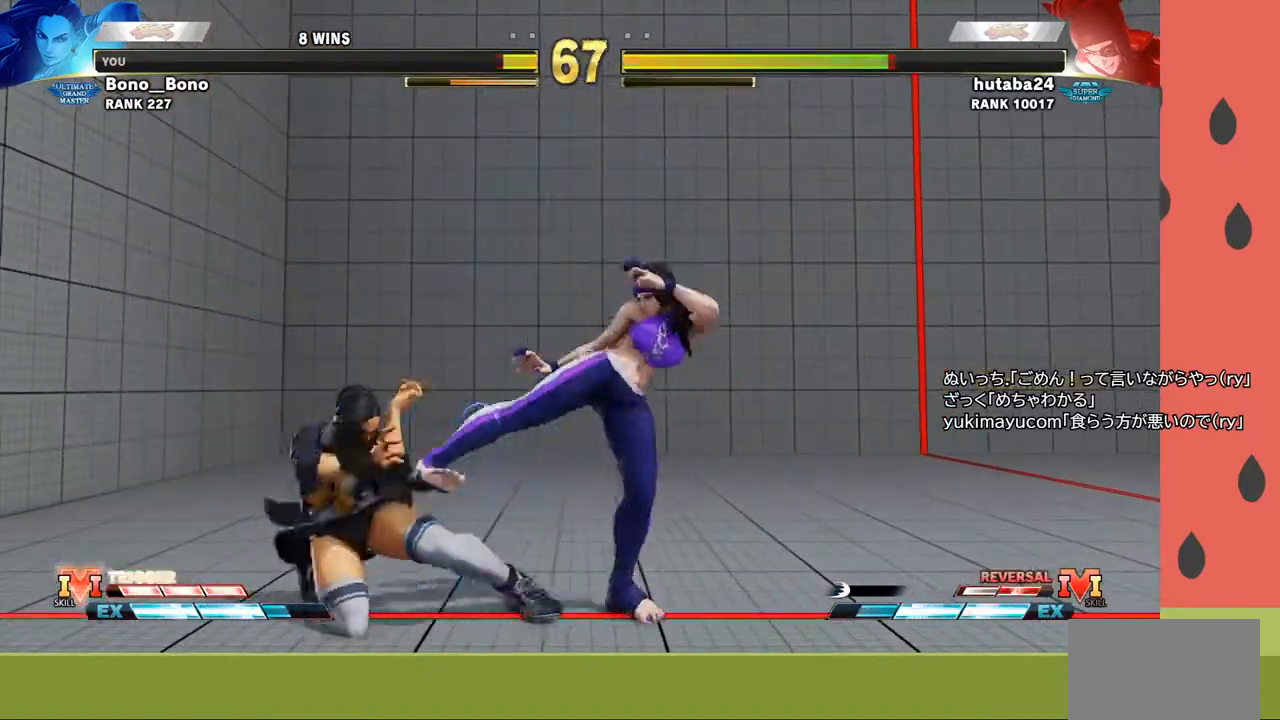
{"buttons": [], "left_stick": "down-left", "events": [[117, "SQUARE", "down"], [150, "left_stick", "down"], [183, "SQUARE", "up"], [250, "left_stick", "down-left"]]}
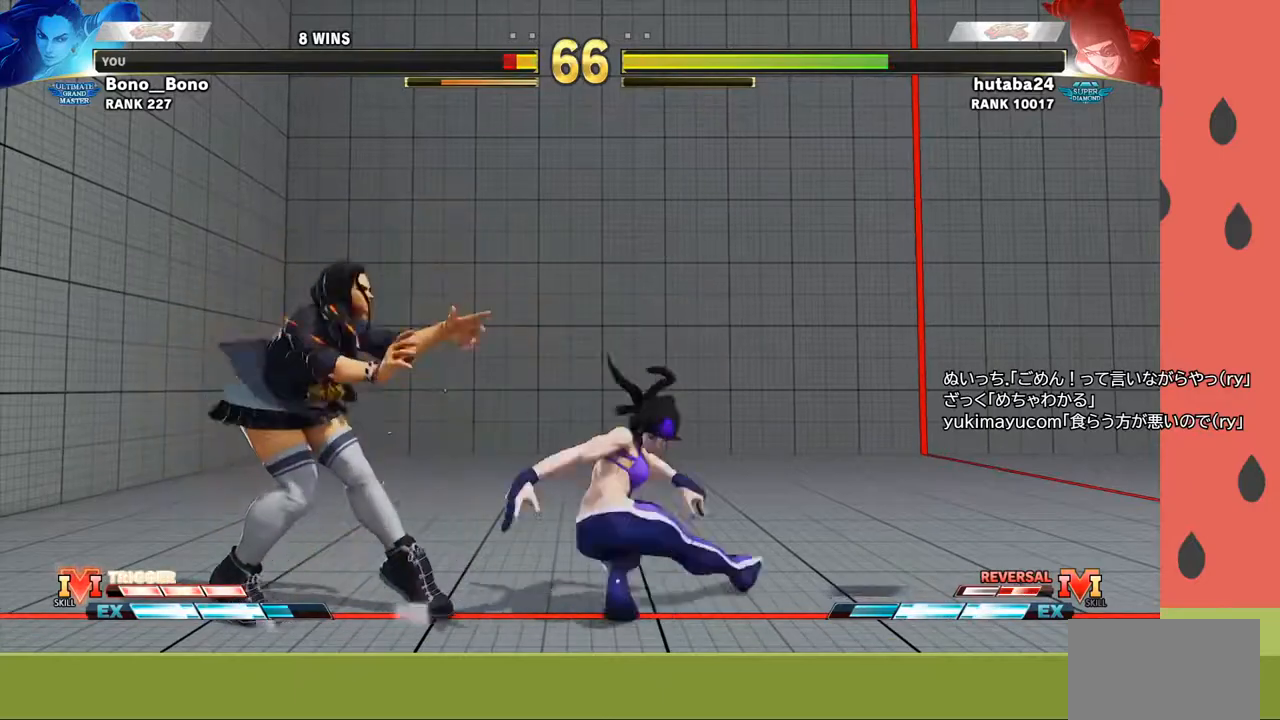
{"buttons": [], "left_stick": "down-left", "events": []}
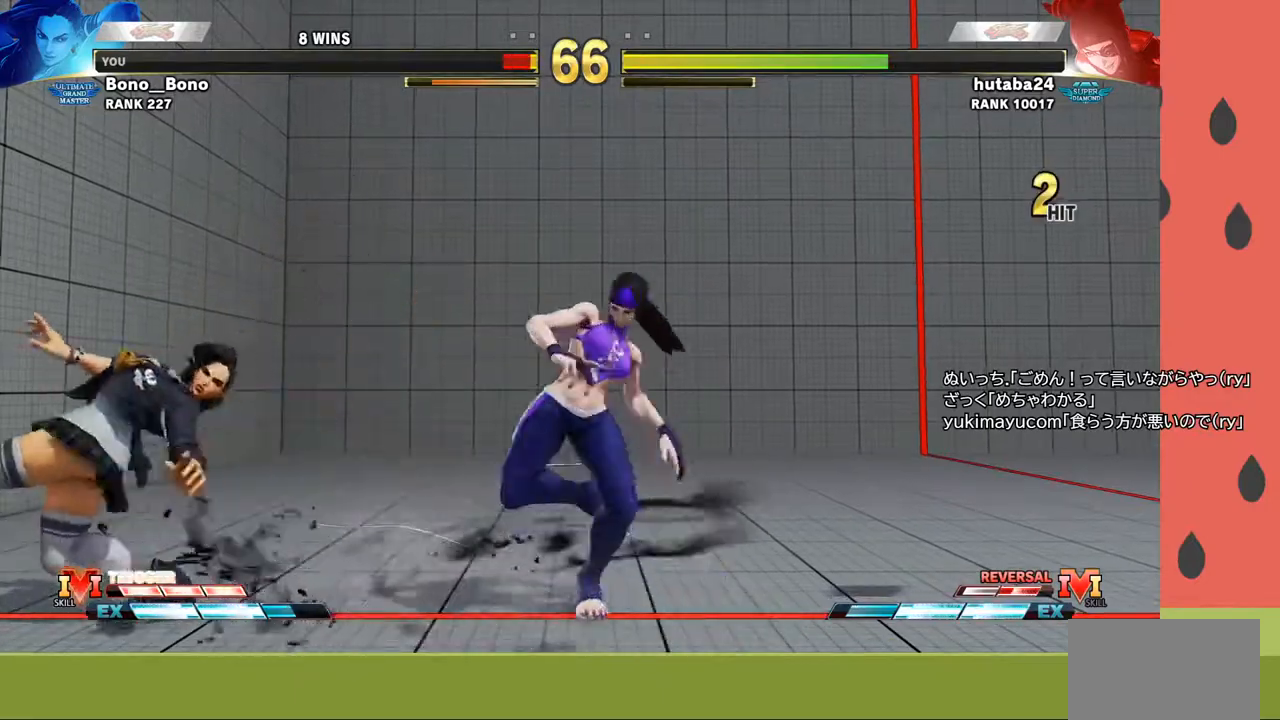
{"buttons": [], "left_stick": "left", "events": [[117, "R1", "down"], [200, "R1", "up"], [233, "left_stick", "right"], [367, "left_stick", "down-left"], [467, "left_stick", "left"]]}
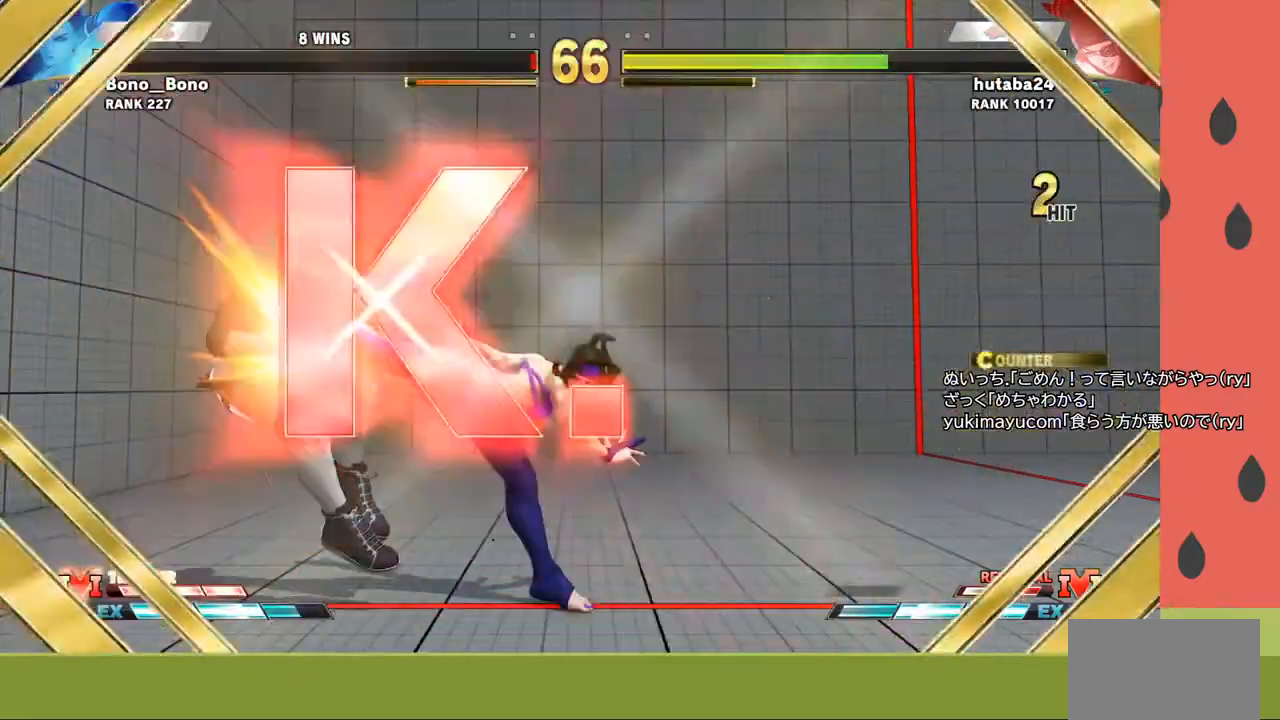
{"buttons": [], "left_stick": "center", "events": [[183, "left_stick", "center"]]}
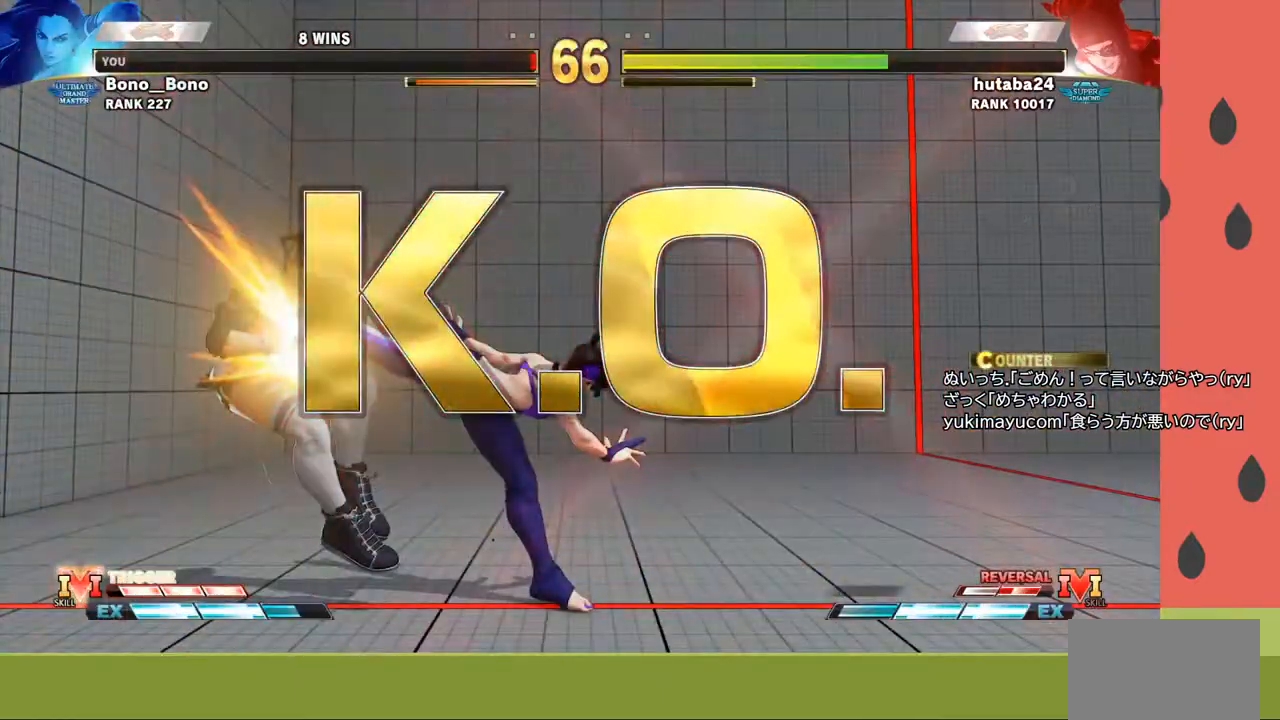
{"buttons": [], "left_stick": "center", "events": []}
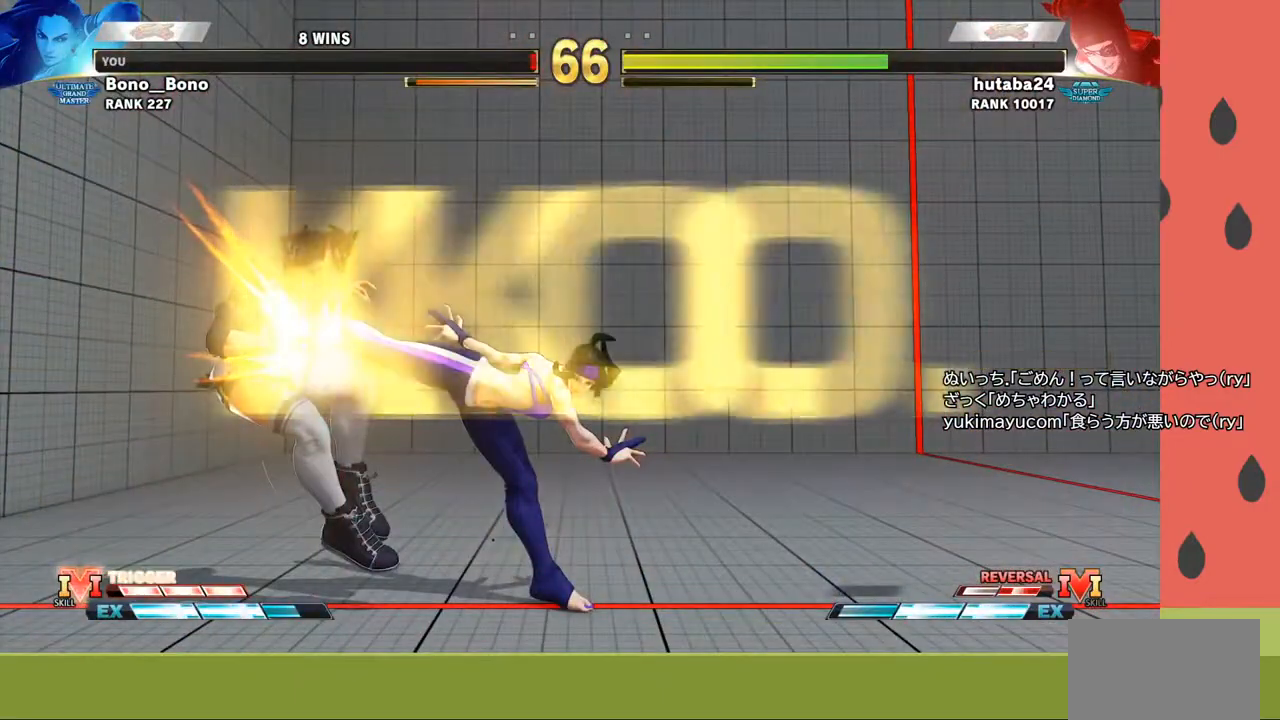
{"buttons": [], "left_stick": "center", "events": []}
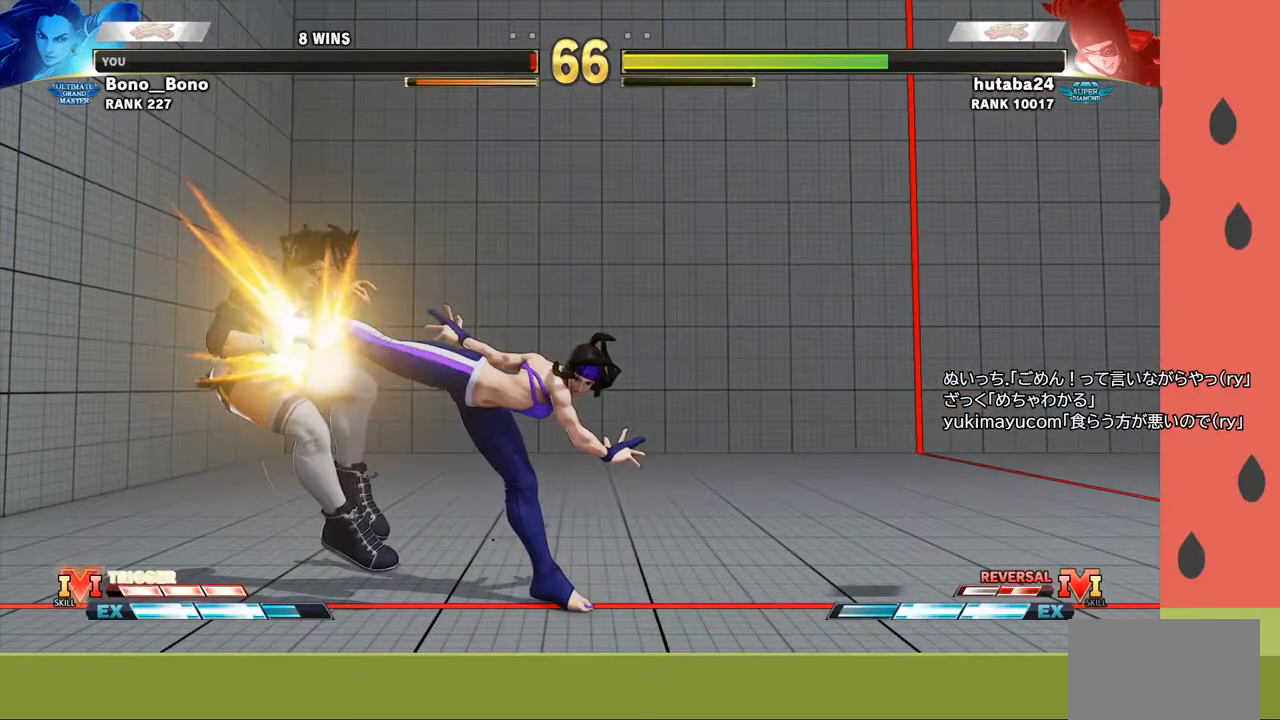
{"buttons": [], "left_stick": "center", "events": []}
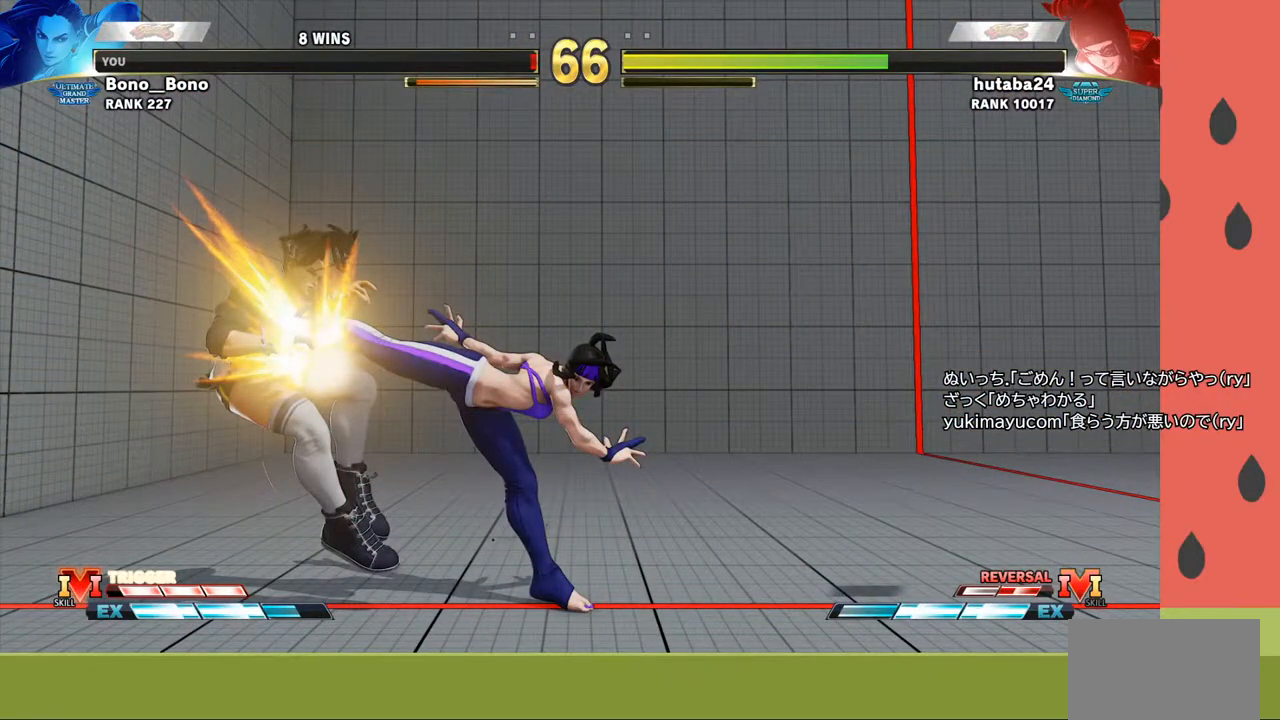
{"buttons": [], "left_stick": "center", "events": []}
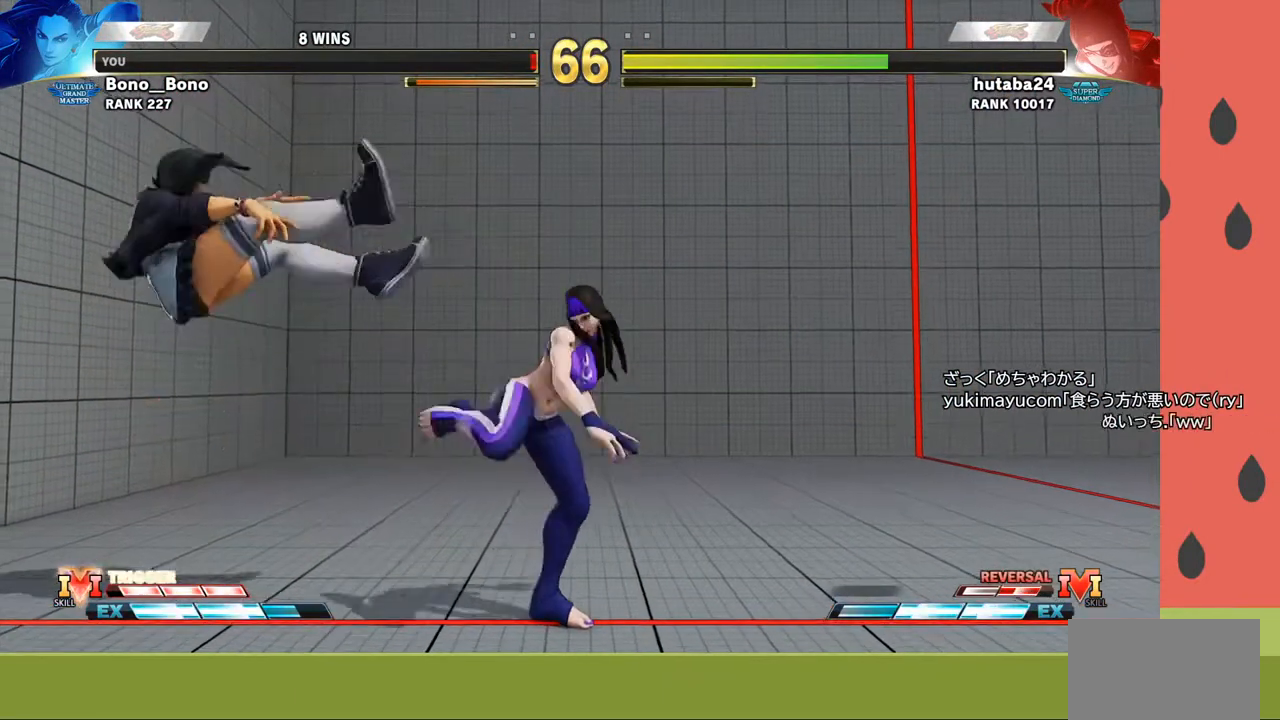
{"buttons": [], "left_stick": "center", "events": []}